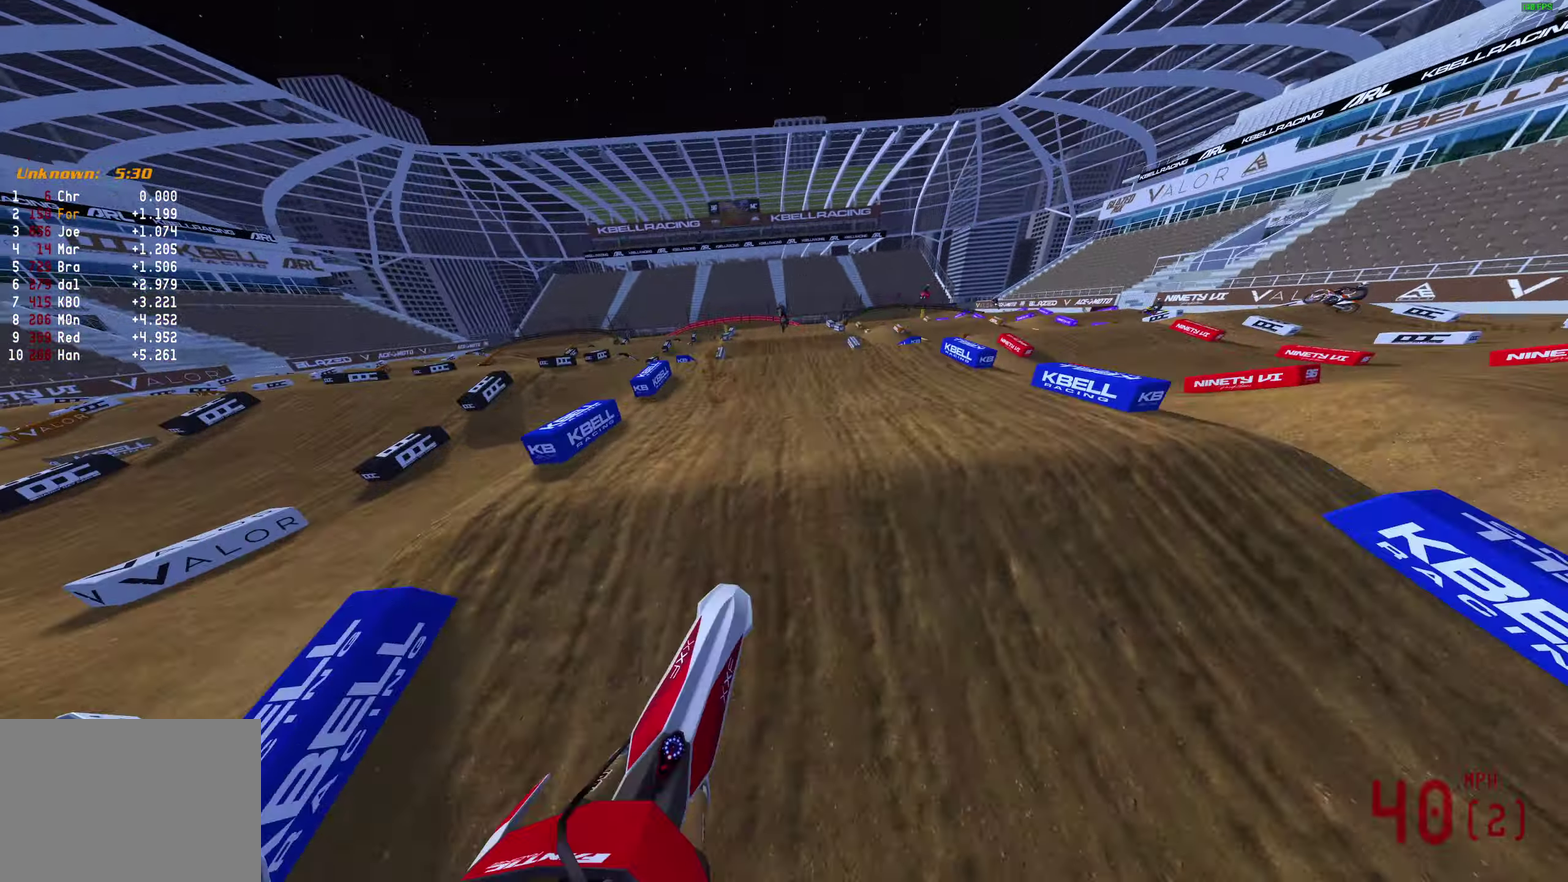
Gameplay with a controller (PlayStation layout); each line is a JSON object with the inputs held at the frame after it (dt_ms = milliseconds from this image to that frame). "events" lists button and stick changes between this image and that frame as [ms after this image, input, new state], when the widget could be followed in between.
{"dt_ms": 500, "buttons": ["R2"], "left_stick": "center", "right_stick": "up", "events": []}
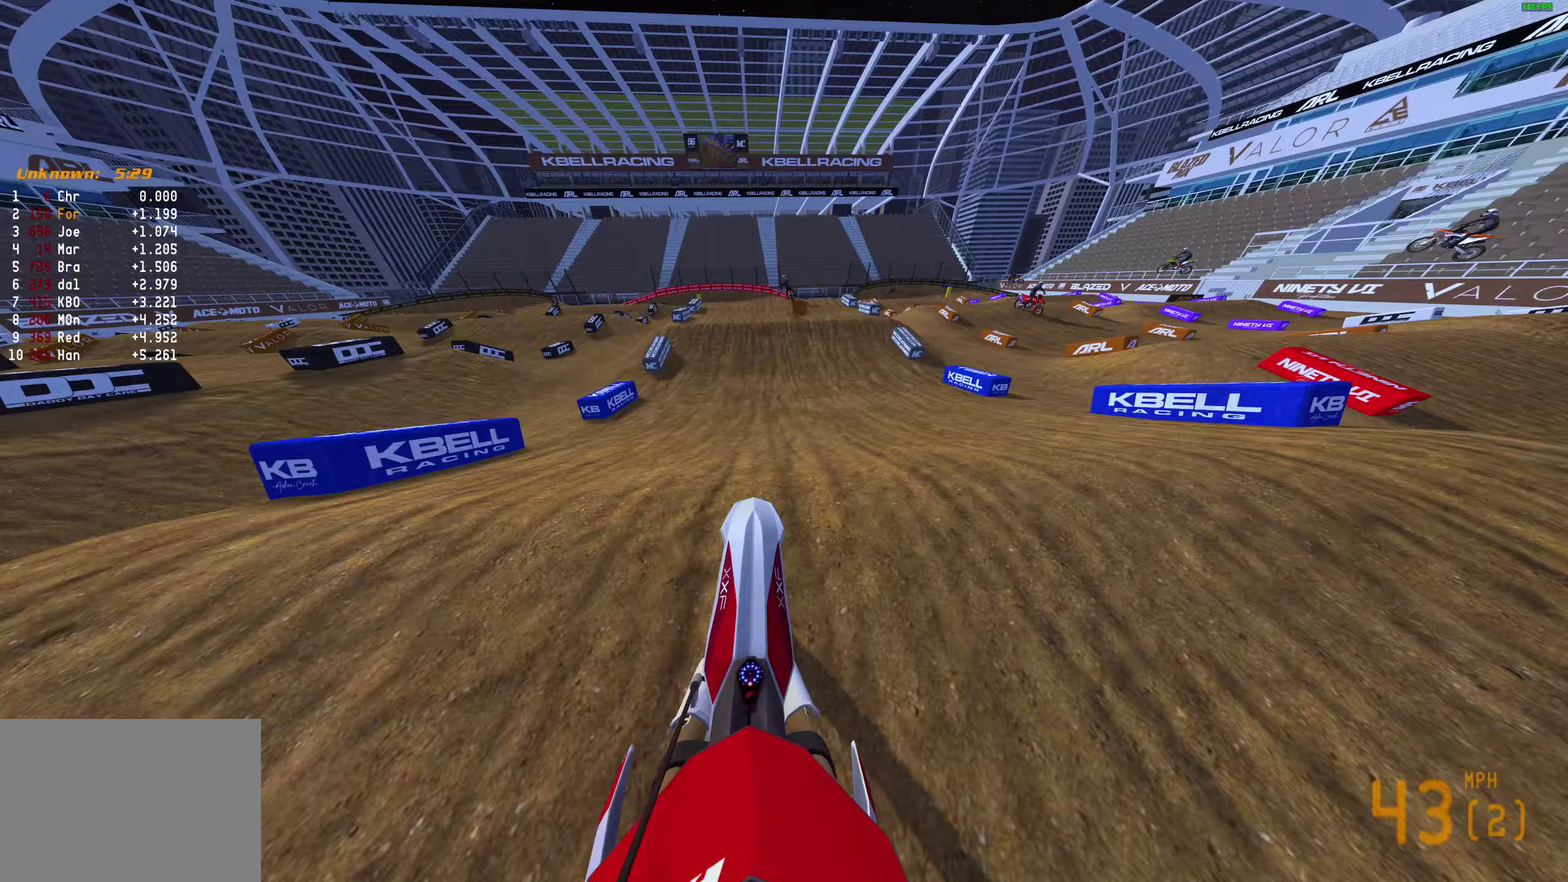
{"dt_ms": 500, "buttons": ["R2"], "left_stick": "center", "right_stick": "up", "events": [[50, "right_stick", "up-left"], [83, "R2", "up"], [300, "R2", "down"], [433, "right_stick", "up"]]}
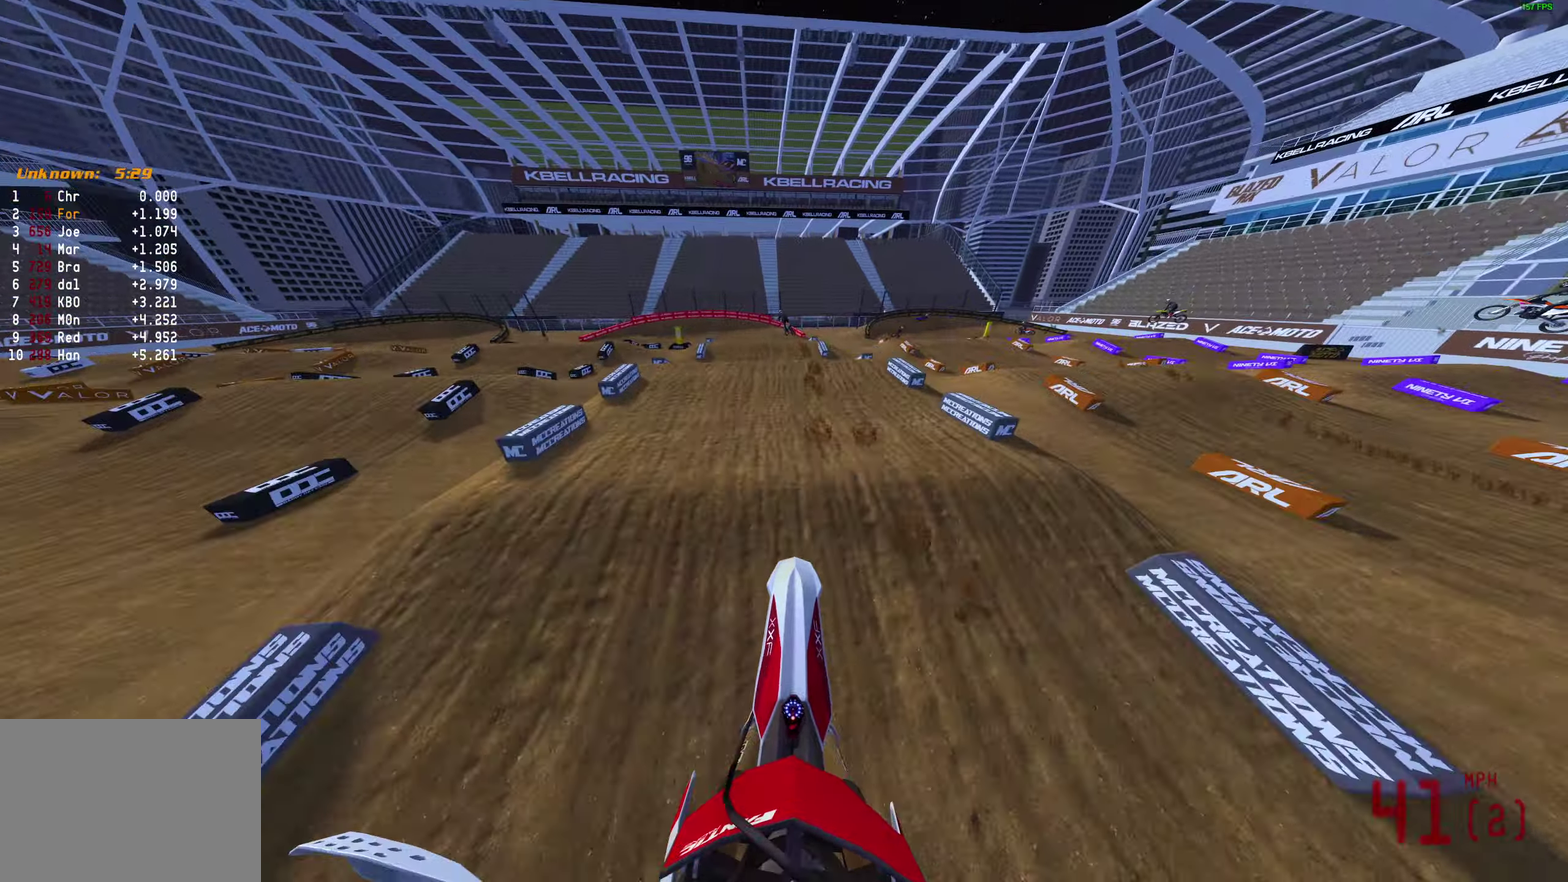
{"dt_ms": 400, "buttons": ["R2"], "left_stick": "center", "right_stick": "up-left", "events": [[67, "right_stick", "up-left"], [83, "left_stick", "up-right"], [200, "right_stick", "up"], [350, "right_stick", "up-left"], [383, "left_stick", "center"]]}
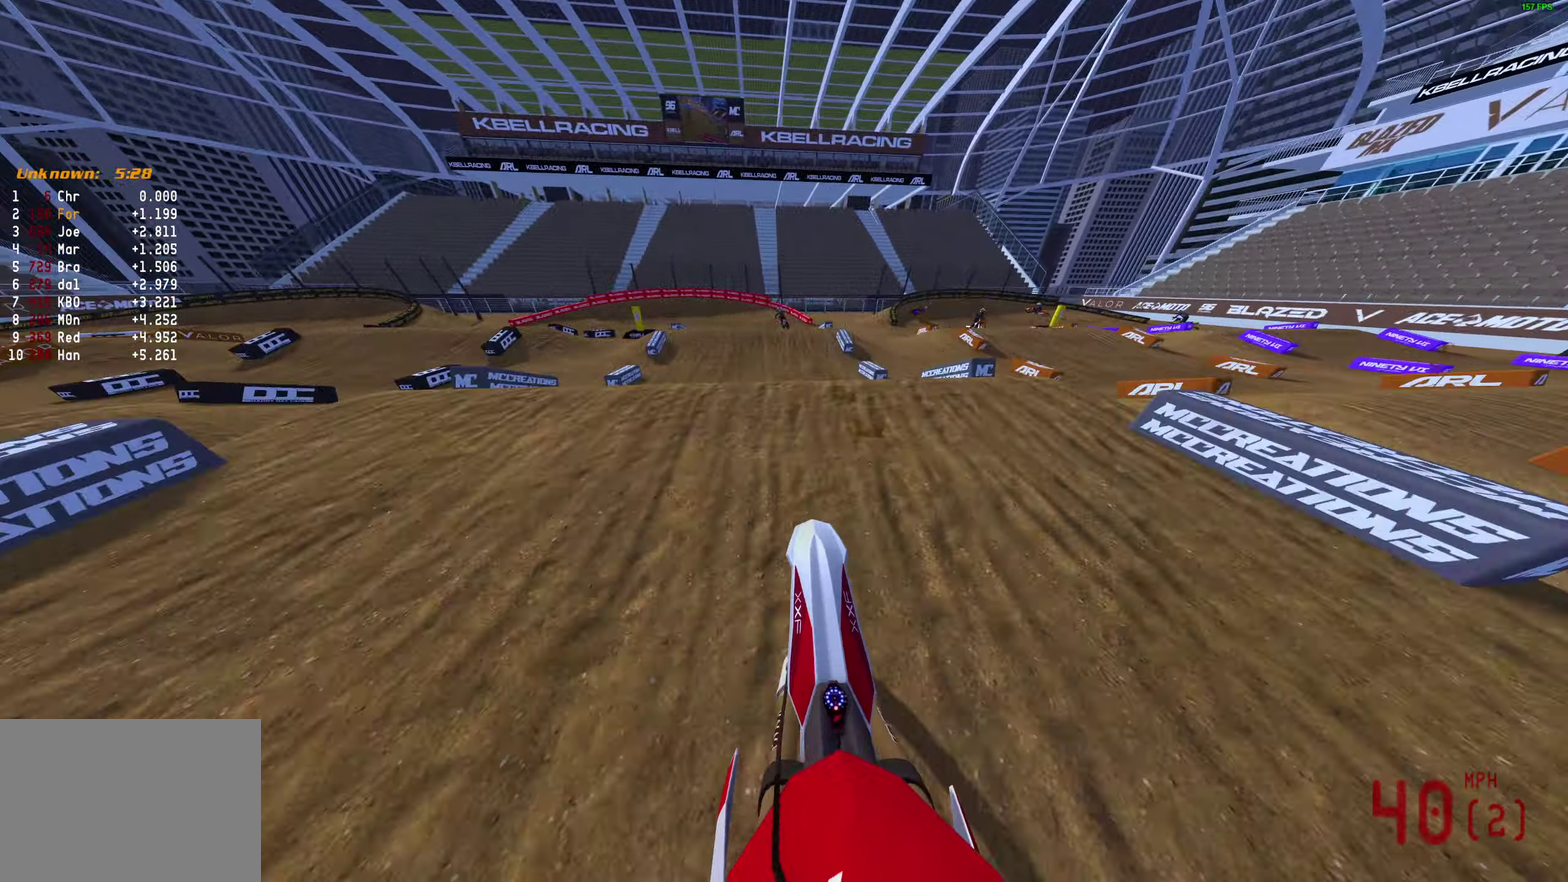
{"dt_ms": 600, "buttons": ["R2"], "left_stick": "left", "right_stick": "up-left", "events": [[50, "R2", "up"], [217, "right_stick", "left"], [317, "left_stick", "left"], [367, "right_stick", "center"], [467, "R2", "down"], [500, "right_stick", "up-left"]]}
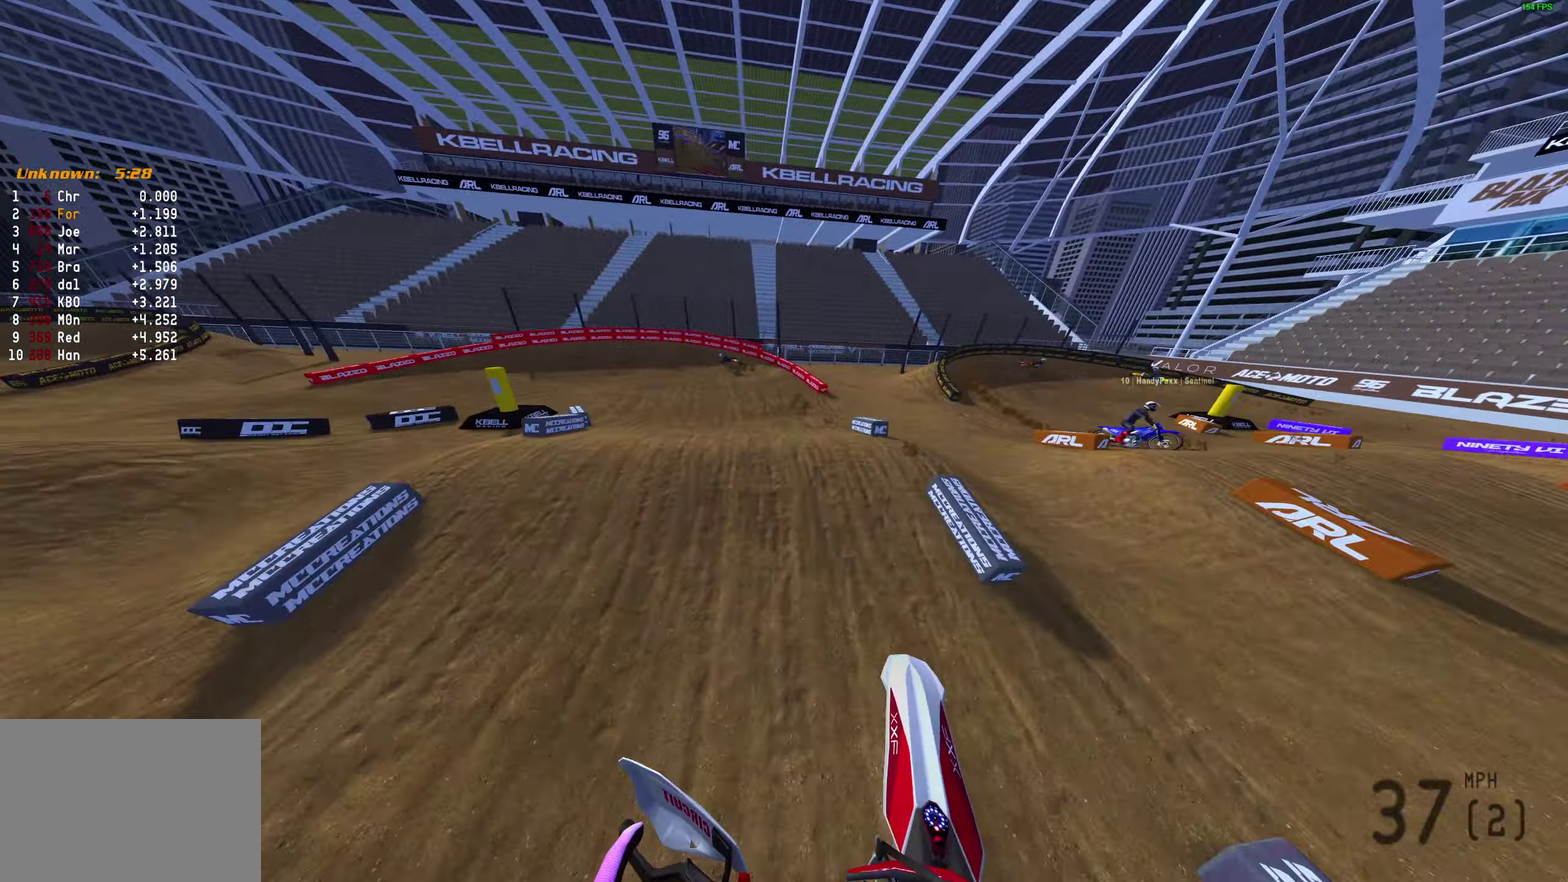
{"dt_ms": 300, "buttons": ["R2"], "left_stick": "left", "right_stick": "up-left", "events": [[33, "left_stick", "center"], [250, "left_stick", "left"]]}
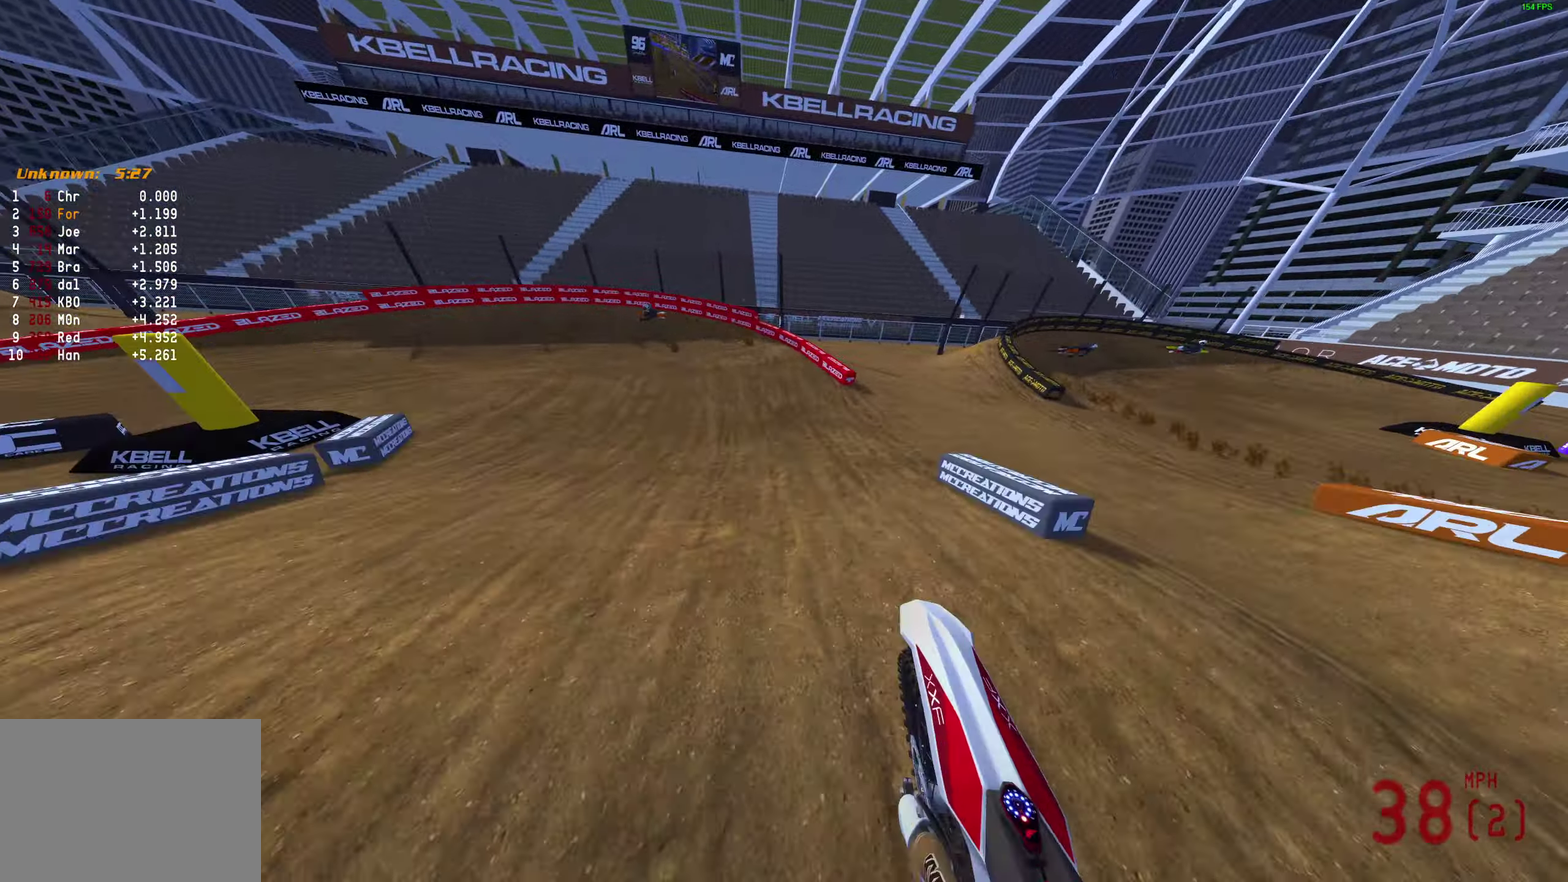
{"dt_ms": 700, "buttons": [], "left_stick": "left", "right_stick": "center", "events": [[317, "left_stick", "up-left"], [433, "R2", "up"], [467, "right_stick", "center"], [500, "L2", "down"], [550, "left_stick", "left"], [667, "L2", "up"]]}
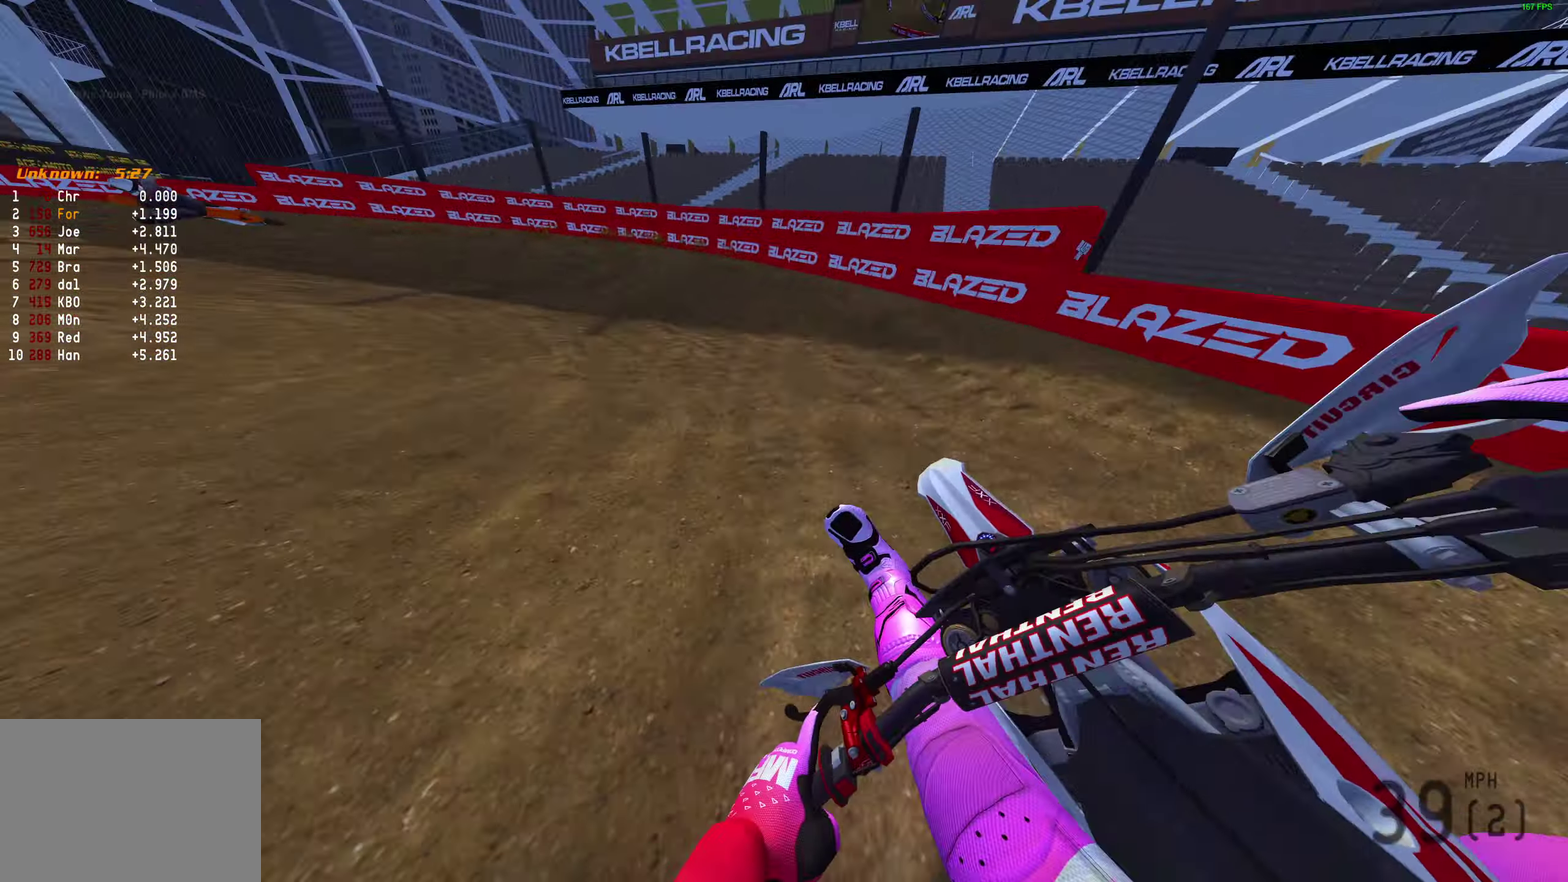
{"dt_ms": 300, "buttons": [], "left_stick": "left", "right_stick": "up-right", "events": [[17, "right_stick", "right"], [250, "right_stick", "up-right"]]}
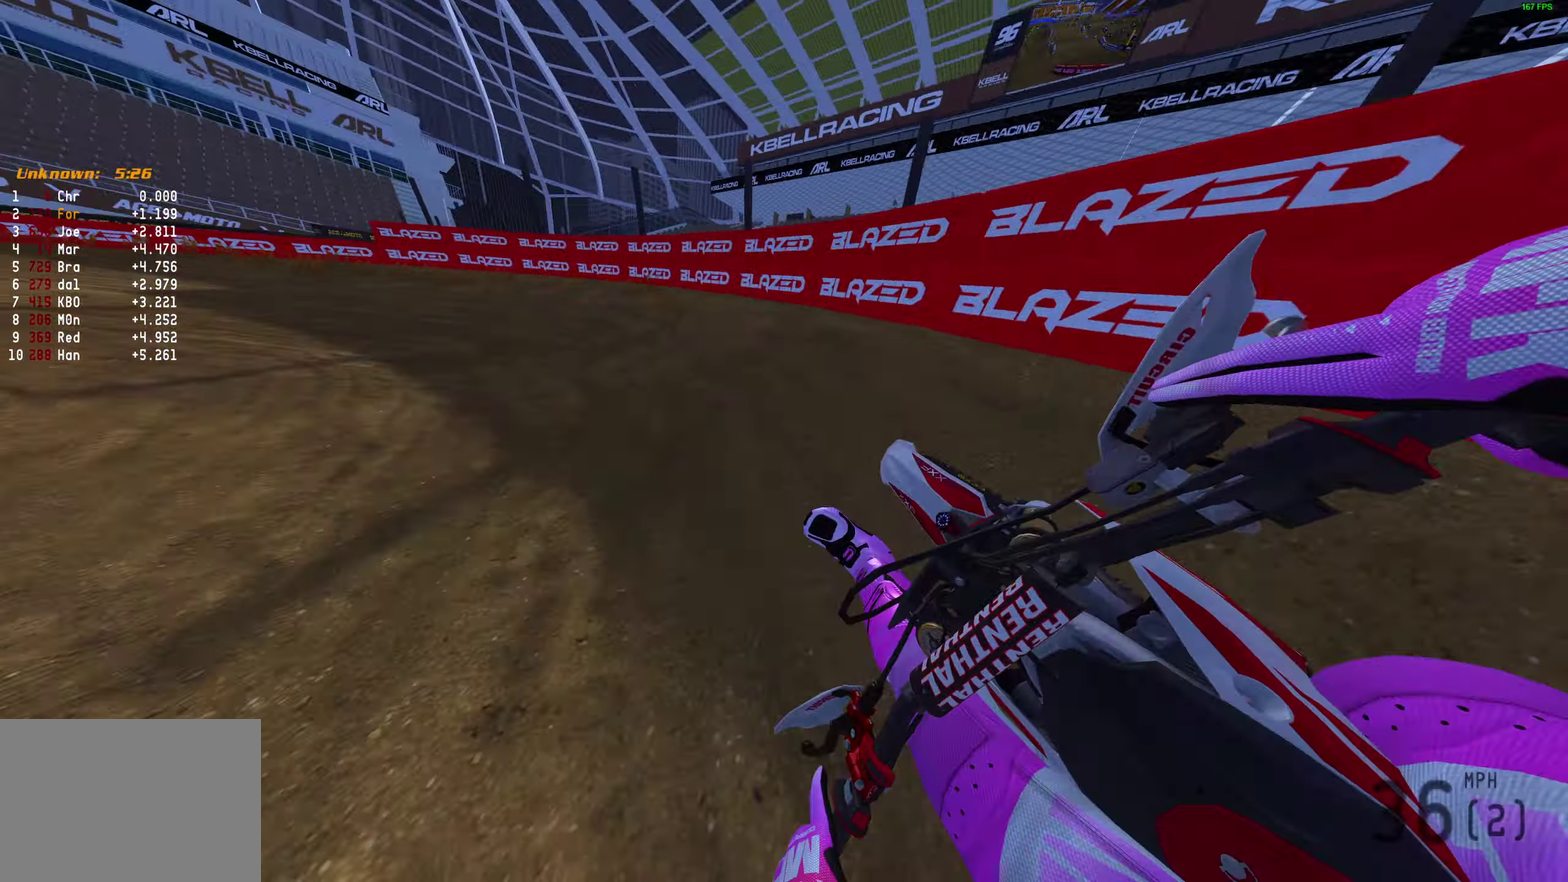
{"dt_ms": 700, "buttons": ["R2"], "left_stick": "left", "right_stick": "up-right", "events": [[383, "R2", "down"]]}
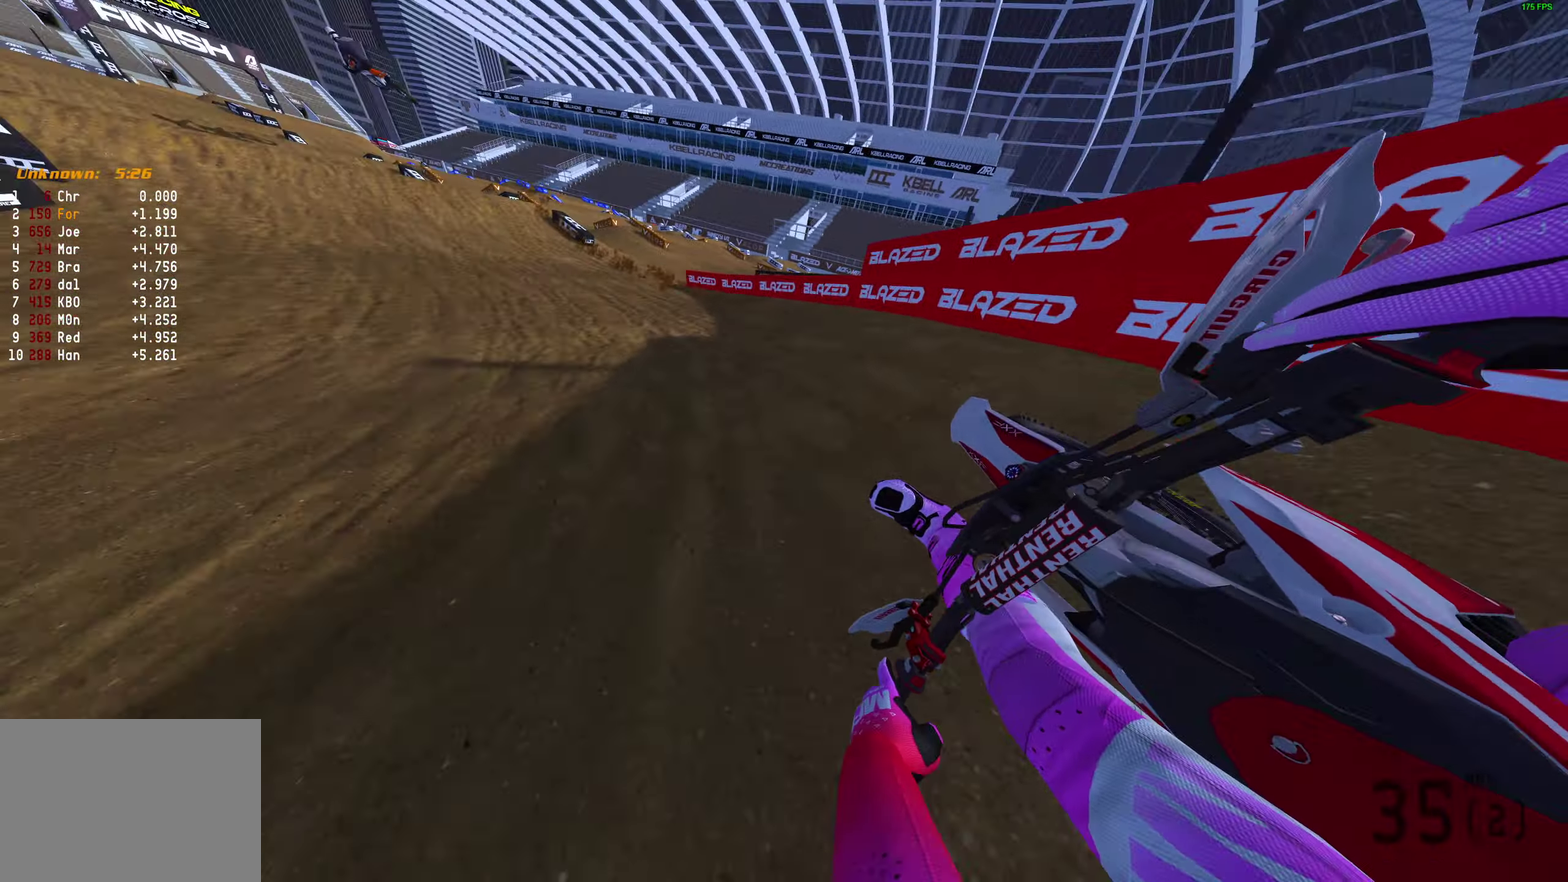
{"dt_ms": 500, "buttons": ["R2"], "left_stick": "center", "right_stick": "up-left", "events": [[333, "right_stick", "up"], [450, "left_stick", "center"], [483, "right_stick", "up-left"]]}
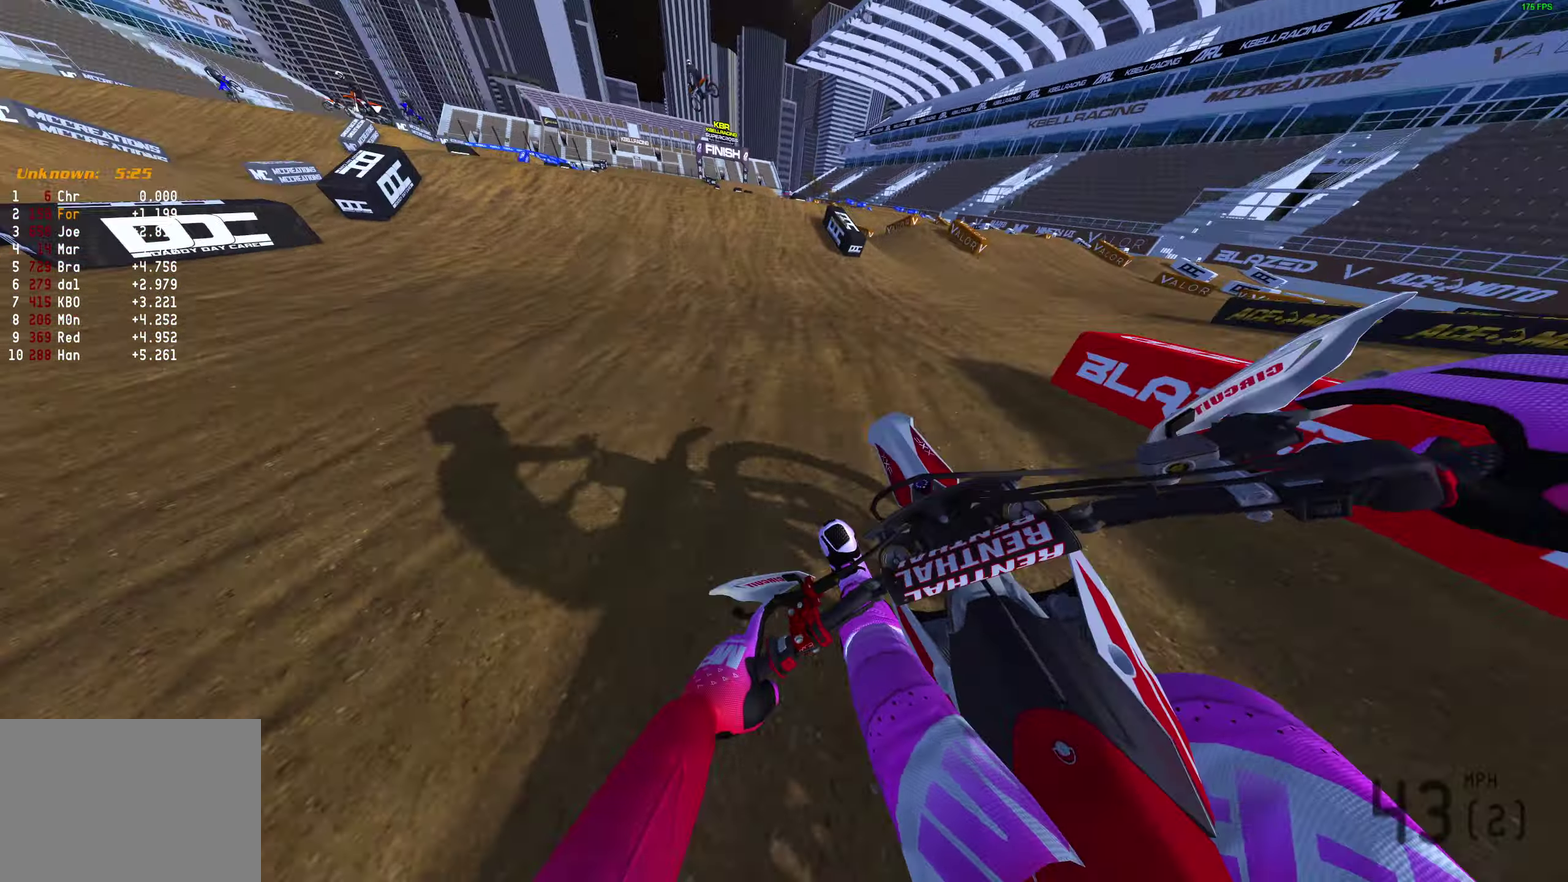
{"dt_ms": 500, "buttons": ["R2"], "left_stick": "left", "right_stick": "up", "events": [[133, "right_stick", "center"], [217, "right_stick", "down-left"], [317, "left_stick", "left"], [433, "right_stick", "up"]]}
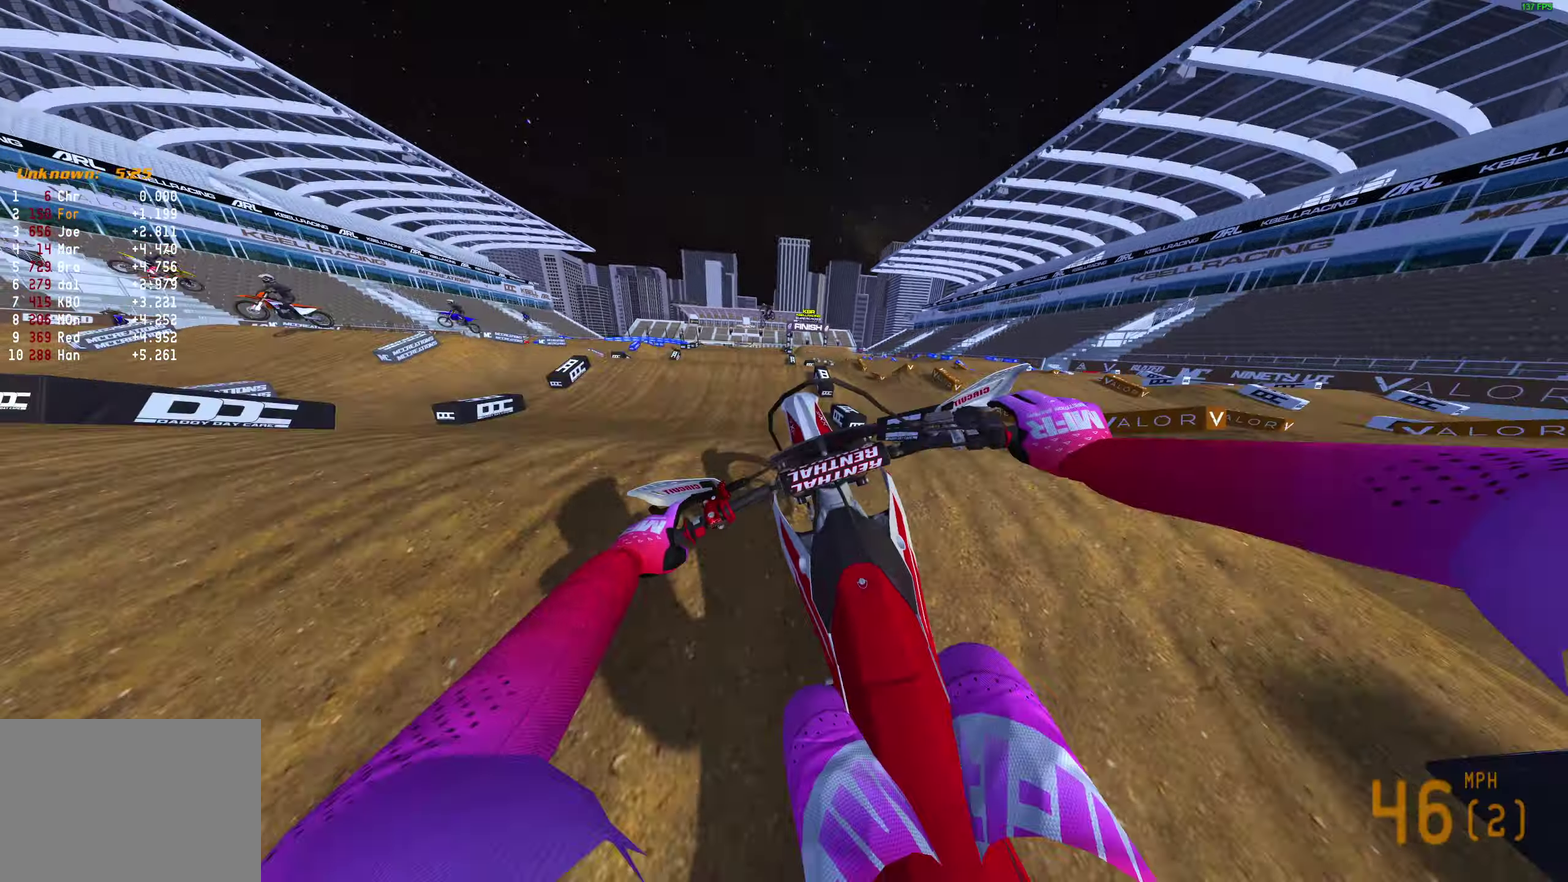
{"dt_ms": 400, "buttons": ["R2"], "left_stick": "left", "right_stick": "up", "events": []}
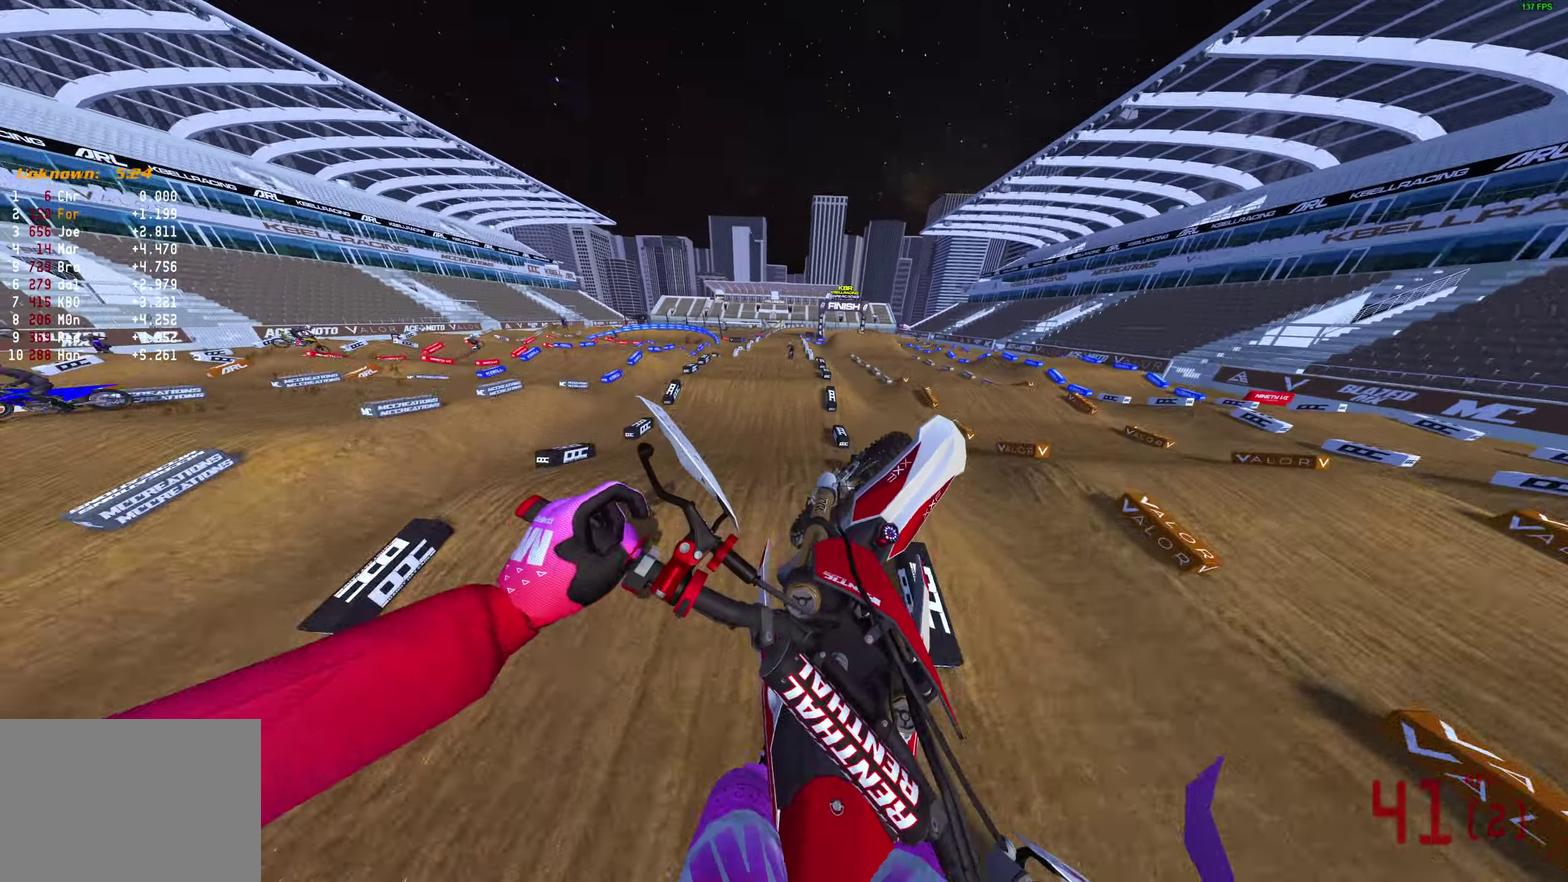
{"dt_ms": 600, "buttons": ["L2"], "left_stick": "up-left", "right_stick": "center", "events": [[217, "left_stick", "up-left"], [267, "right_stick", "center"], [317, "R2", "up"], [333, "CROSS", "down"], [417, "CROSS", "up"], [417, "L2", "down"]]}
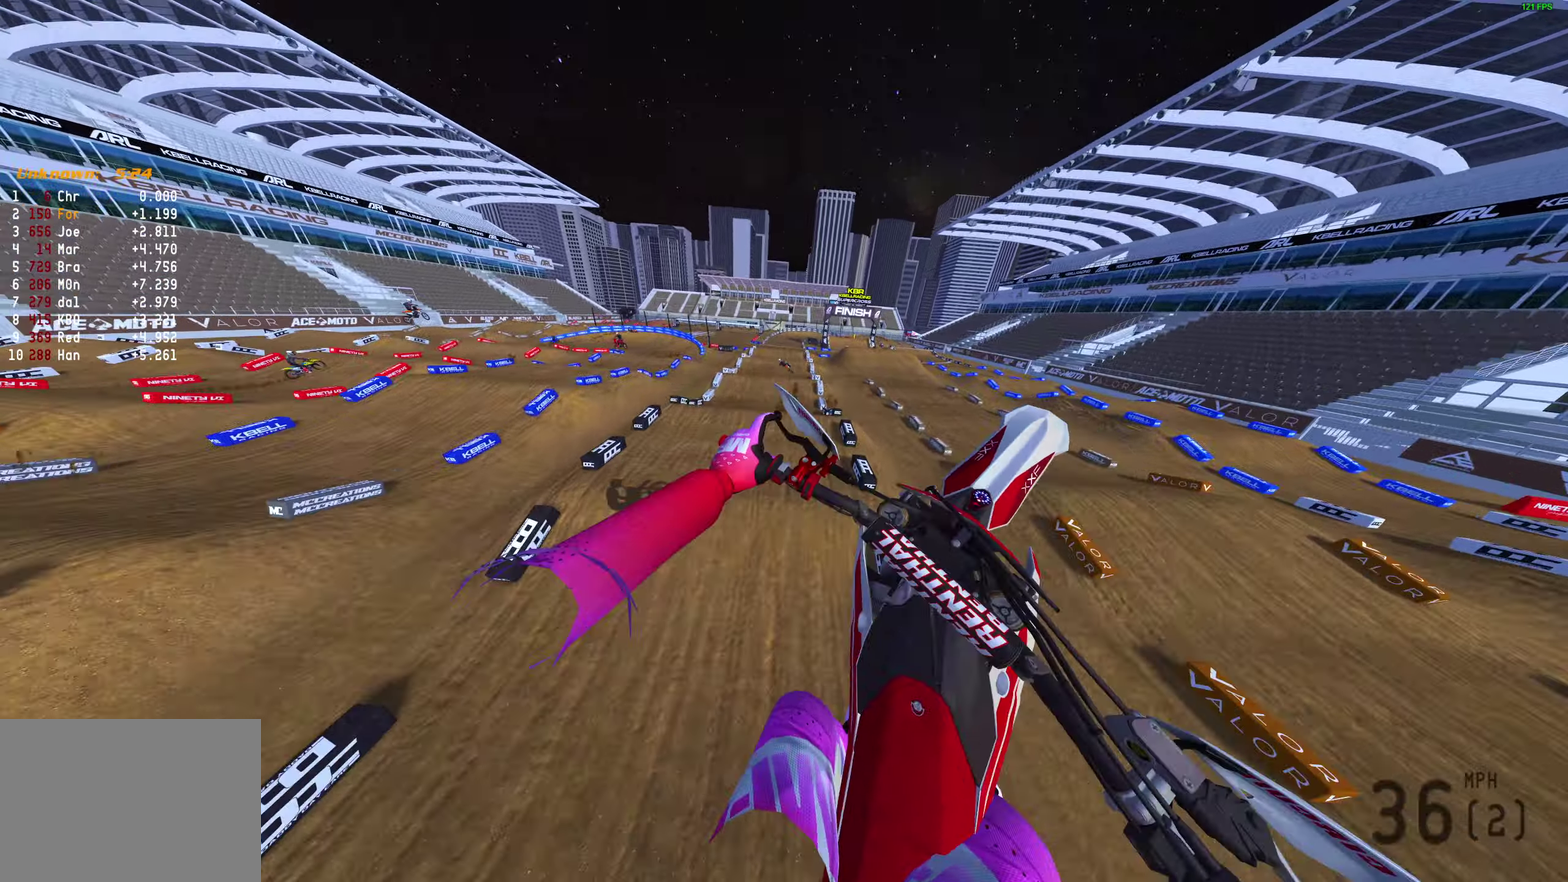
{"dt_ms": 300, "buttons": [], "left_stick": "up", "right_stick": "down", "events": [[17, "L2", "up"], [67, "right_stick", "down-right"], [117, "right_stick", "down"], [233, "left_stick", "up"]]}
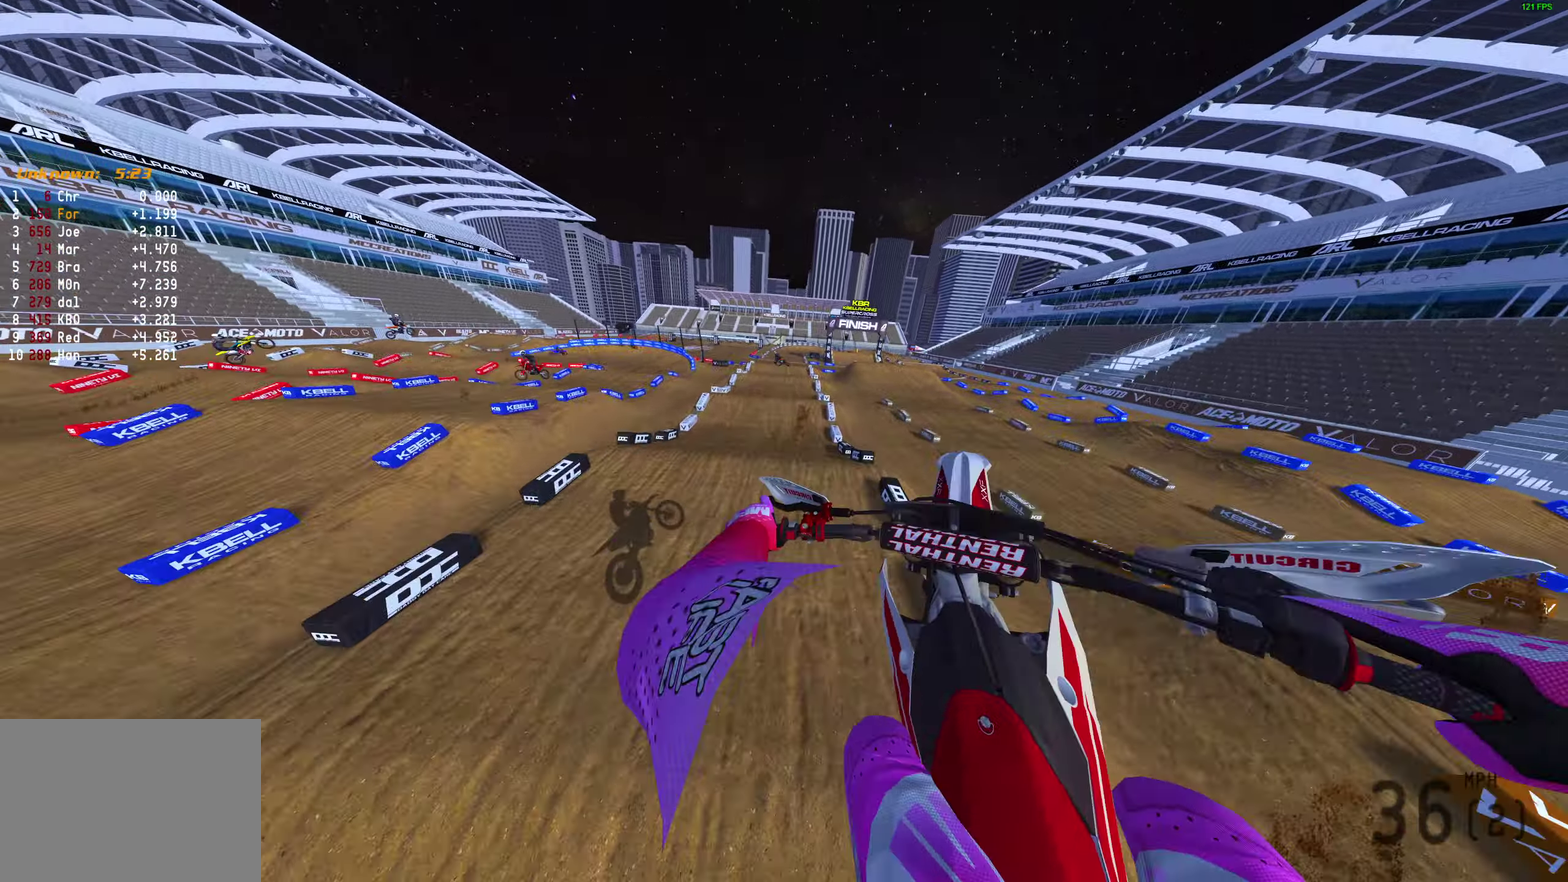
{"dt_ms": 800, "buttons": ["R2"], "left_stick": "center", "right_stick": "up-right", "events": [[217, "left_stick", "up-right"], [250, "R2", "down"], [317, "right_stick", "down-left"], [367, "right_stick", "center"], [383, "left_stick", "center"], [467, "CROSS", "down"], [517, "CROSS", "up"], [767, "right_stick", "up-right"]]}
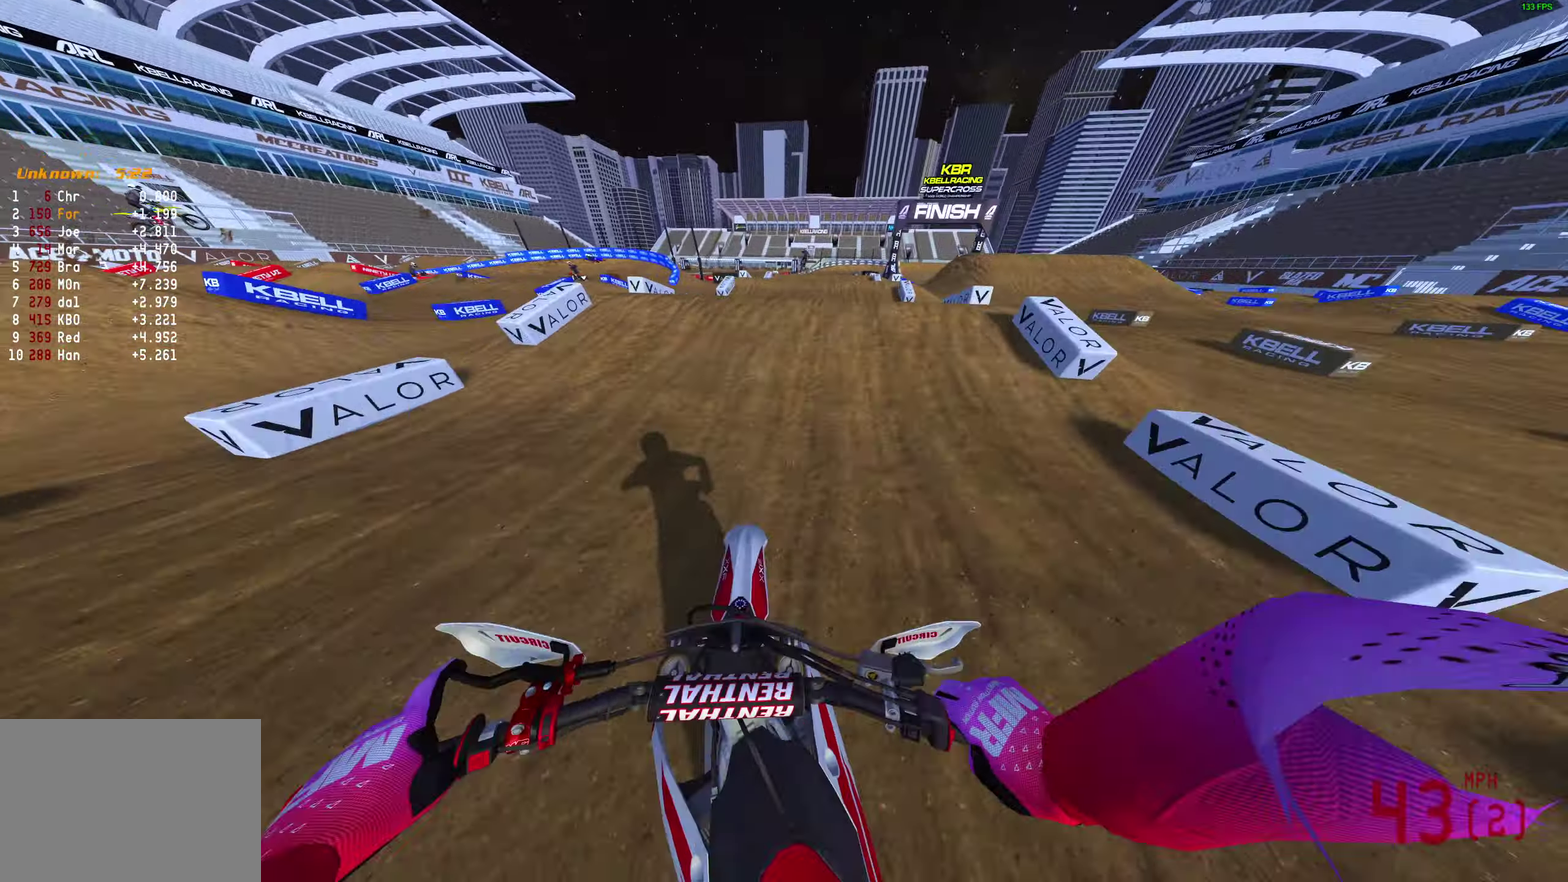
{"dt_ms": 400, "buttons": ["CROSS", "R2"], "left_stick": "left", "right_stick": "center", "events": [[133, "left_stick", "right"], [133, "right_stick", "up"], [333, "left_stick", "center"], [350, "right_stick", "center"], [367, "CROSS", "down"], [400, "left_stick", "left"]]}
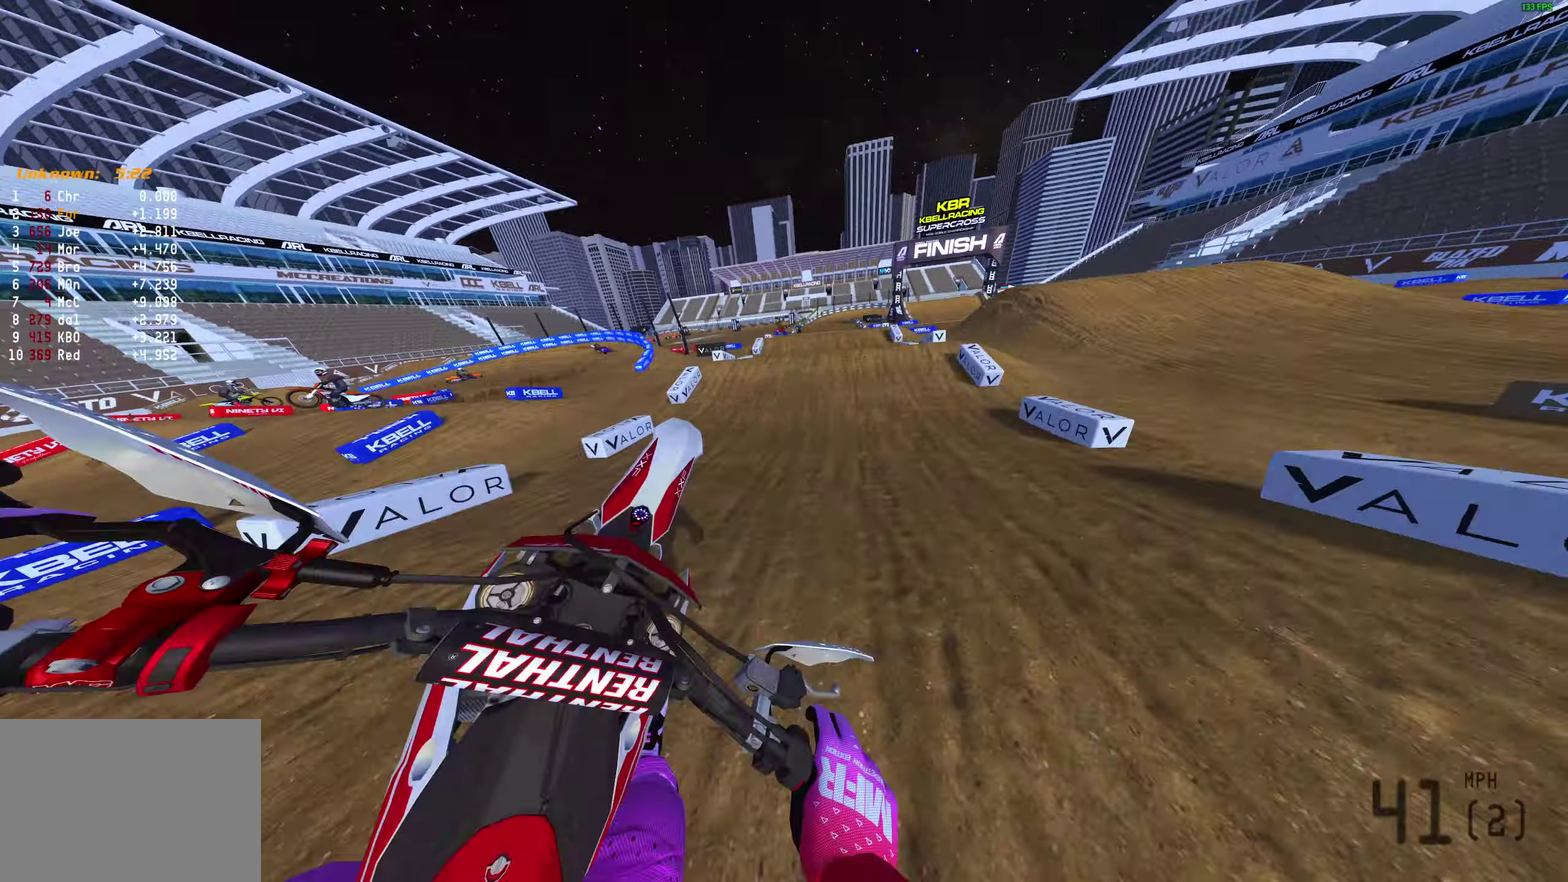
{"dt_ms": 500, "buttons": ["R2"], "left_stick": "left", "right_stick": "center", "events": [[17, "R2", "up"], [67, "CROSS", "up"], [200, "R2", "down"], [317, "CROSS", "down"], [433, "CROSS", "up"]]}